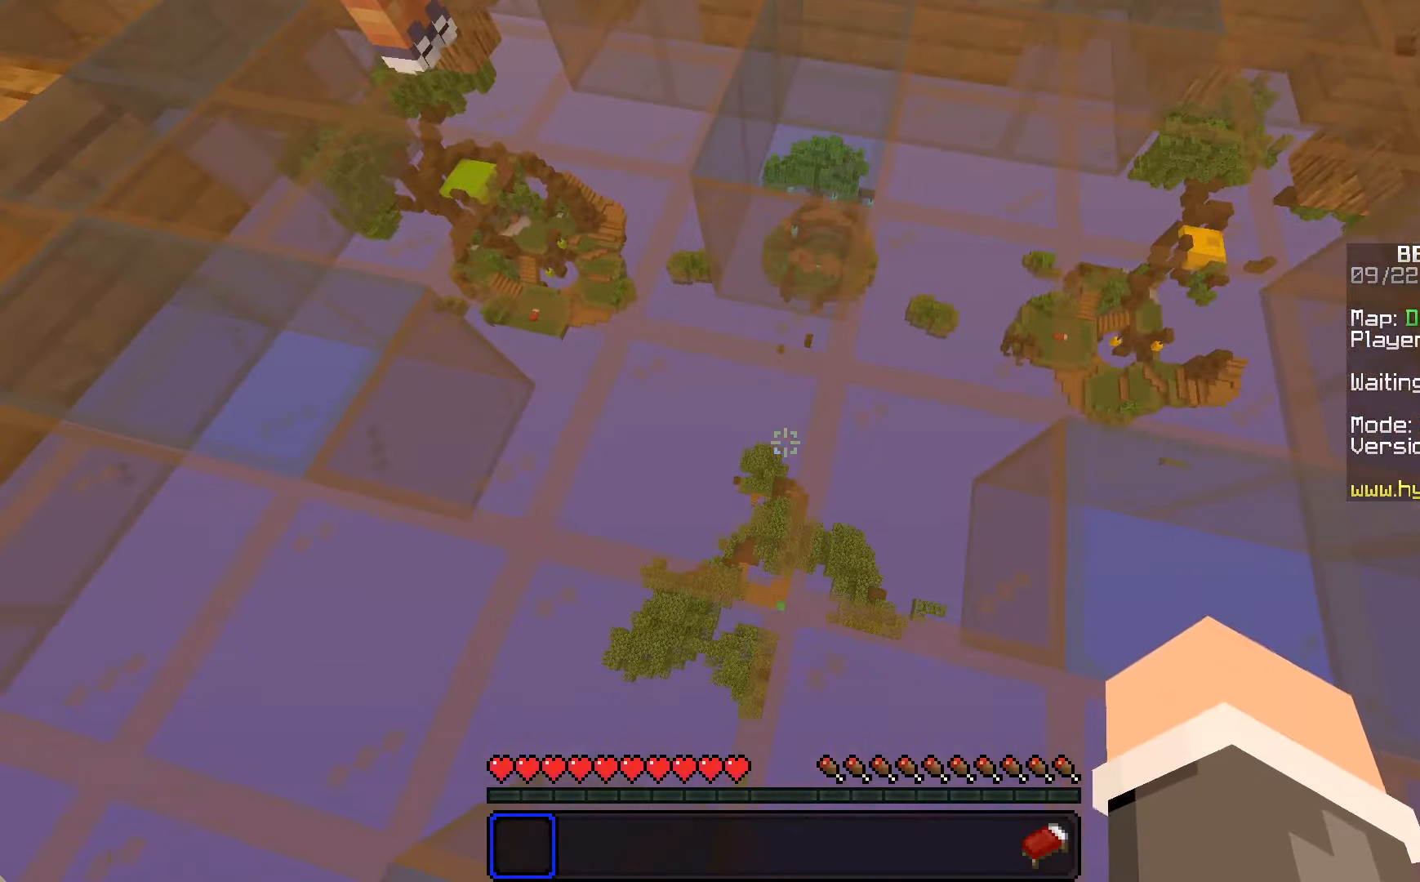
Gameplay with keyboard and mouse; each line is a JSON object with the keys and mouse buttons held at the frame after it. "events" lists presses ("down") and releases ("up") of "a", "d", "s", "space", "w", "mouse_left" and "mouse_right" between this image and that frame as [ms after this image, input, new state], when the widget could be followed in between. "mouse_left", "mouse_right" = the "left", "right" buttons of the "mouse" list. No other keys are recorded. Fast repeated clicks can show as one long hold. Mouse movement is not recorded.
{"keys": ["w"], "mouse": ["right"], "events": [[166, "mouse_right", "down"], [266, "mouse_right", "up"], [316, "w", "down"], [466, "mouse_right", "down"]]}
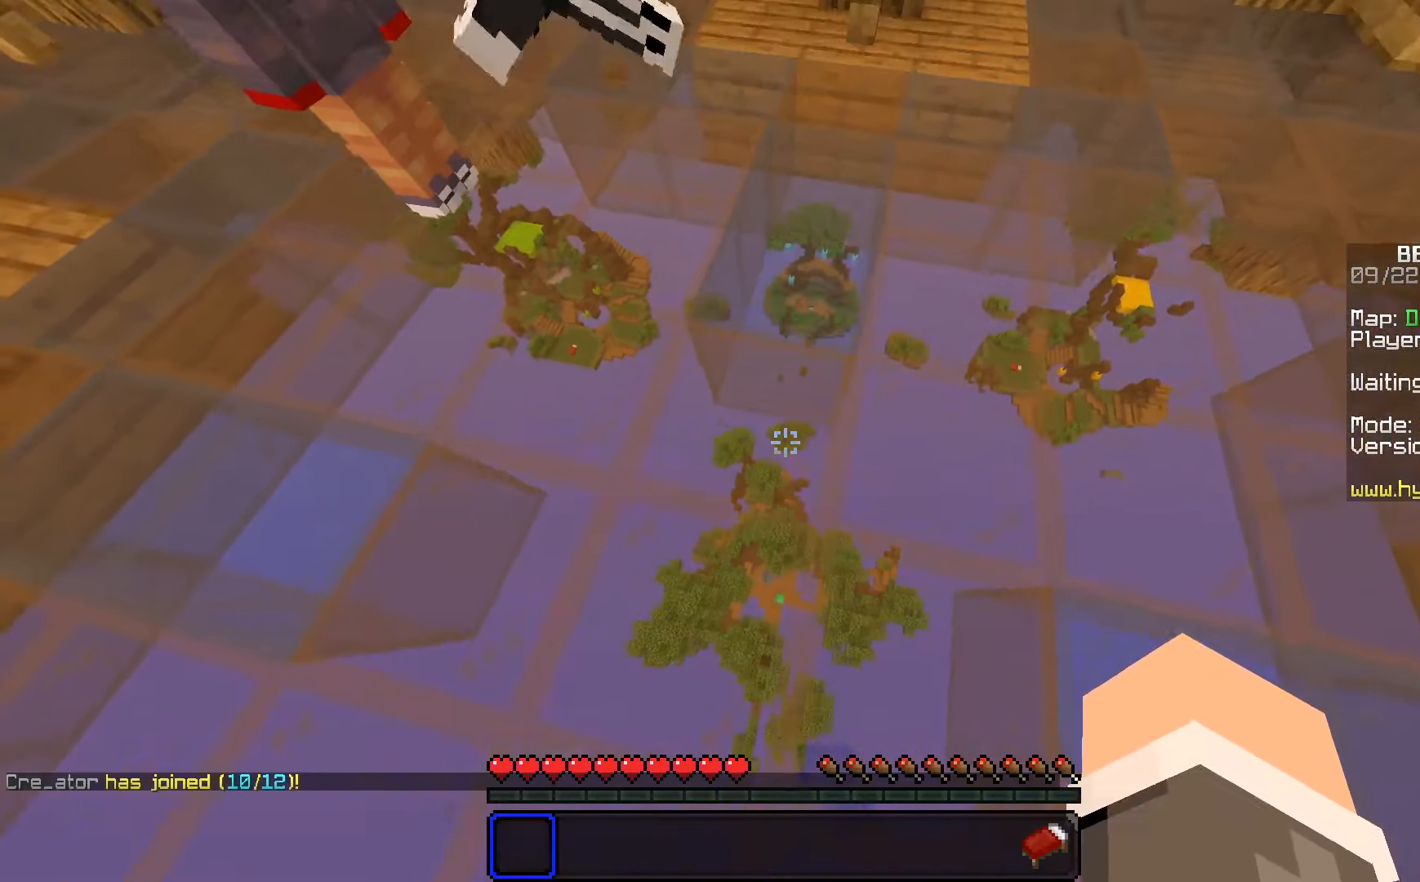
{"keys": ["d", "w"], "mouse": [], "events": [[16, "space", "down"], [50, "mouse_right", "up"], [216, "d", "down"], [333, "space", "up"]]}
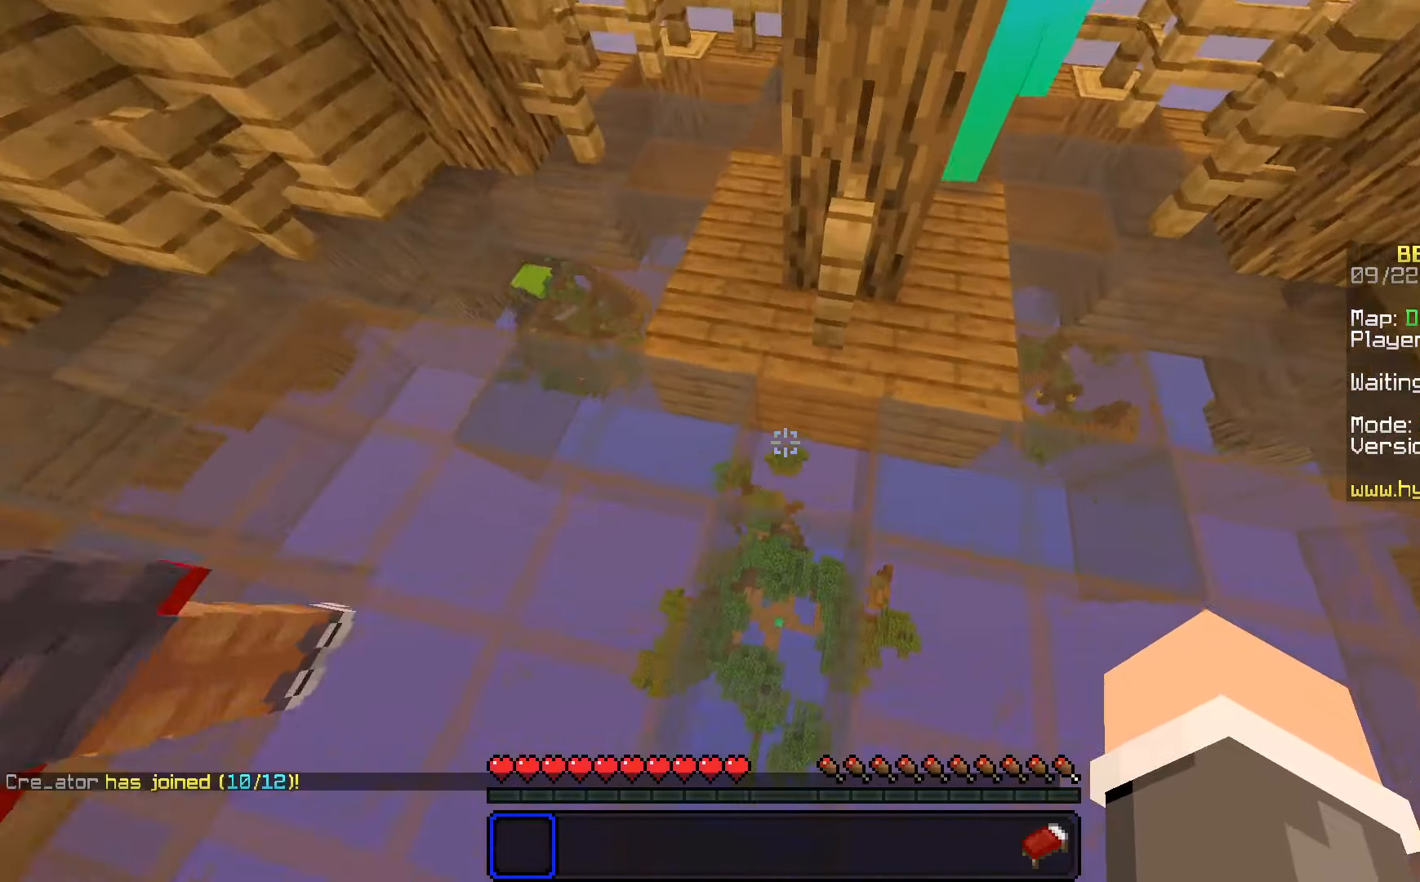
{"keys": [], "mouse": [], "events": [[250, "d", "up"], [250, "w", "up"]]}
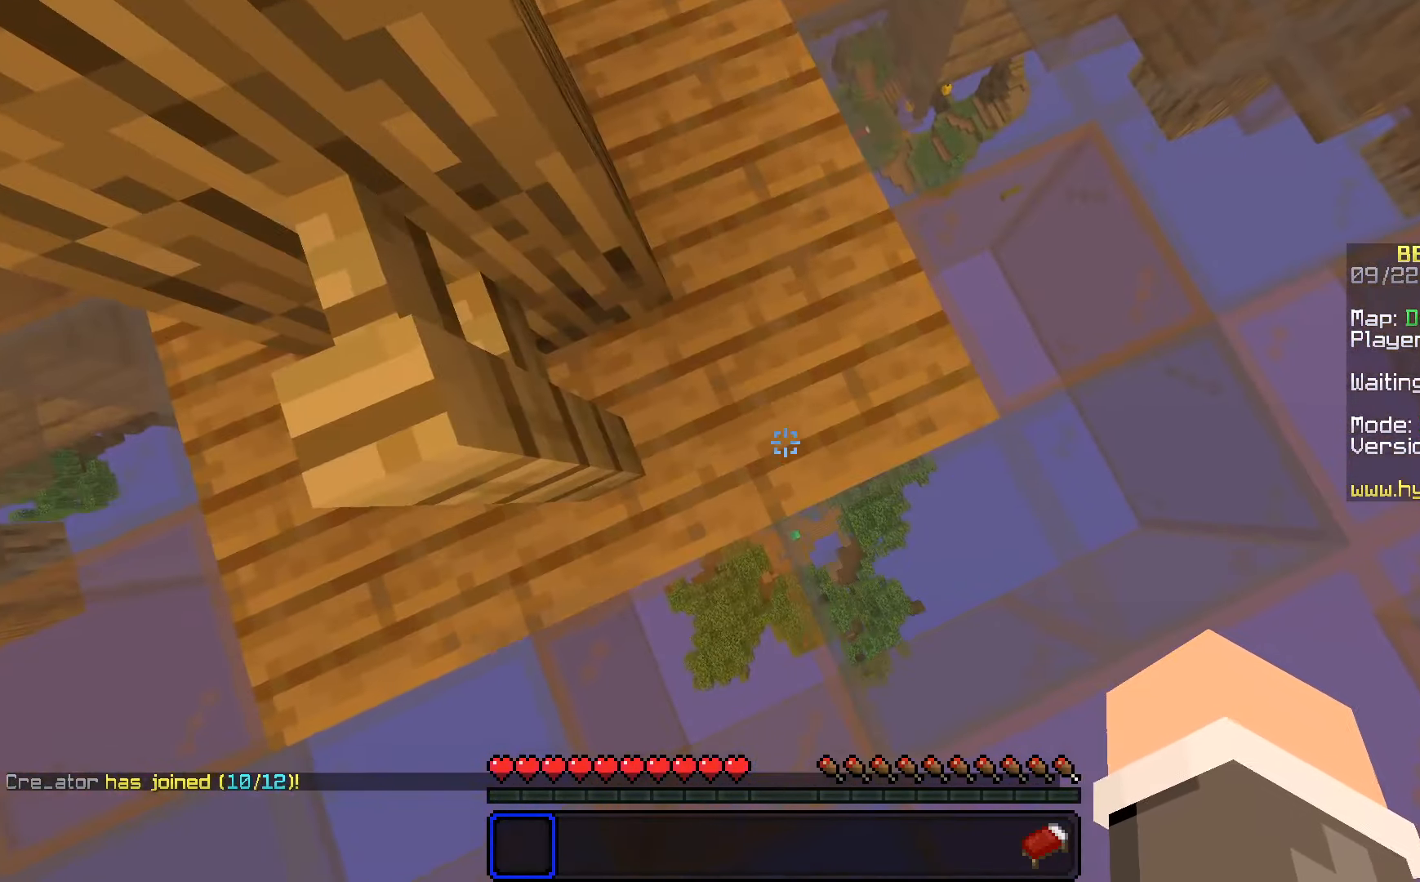
{"keys": [], "mouse": [], "events": [[166, "a", "down"], [450, "a", "up"]]}
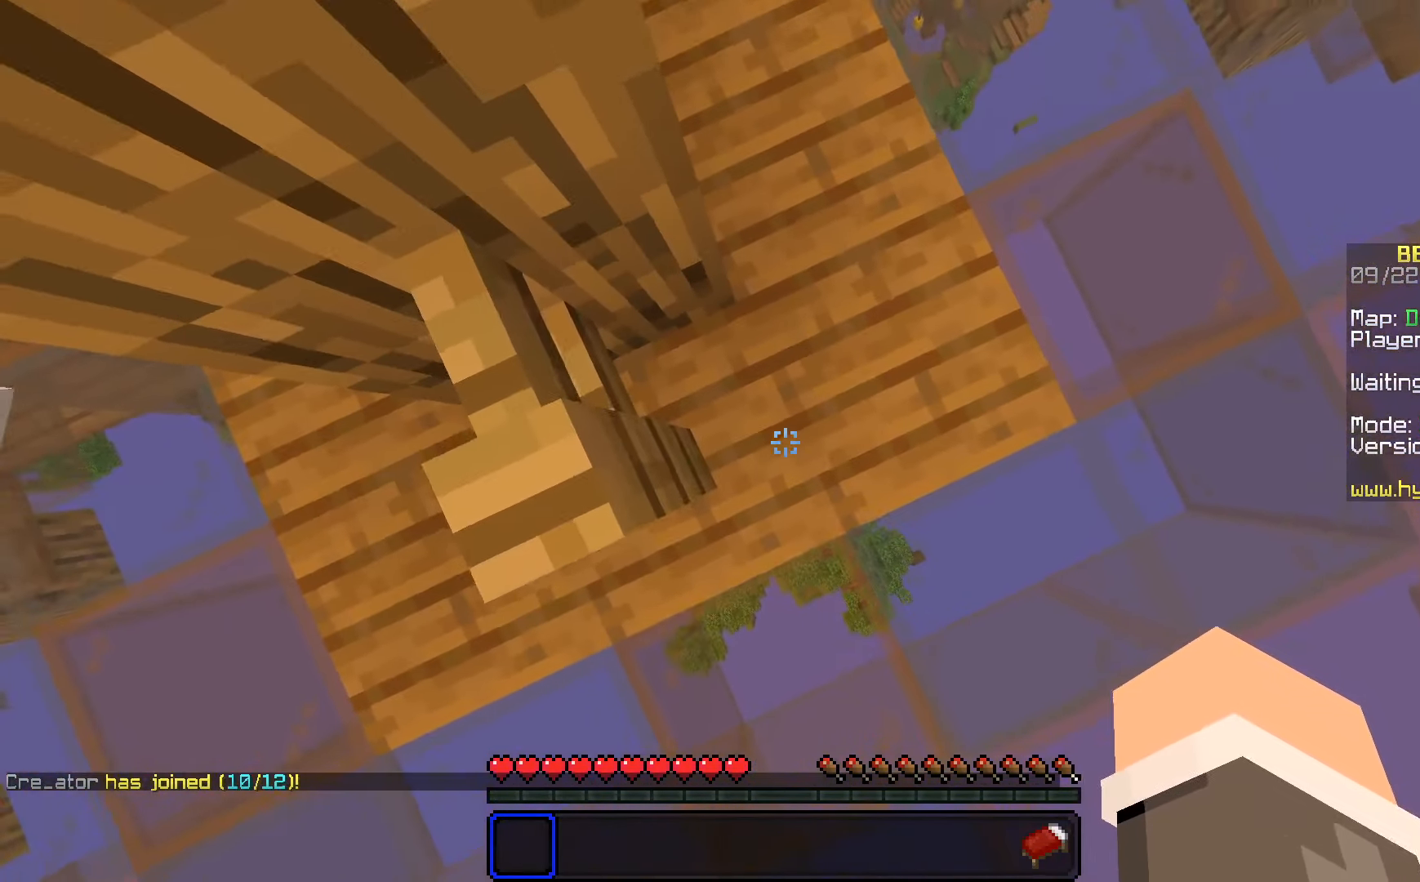
{"keys": ["s"], "mouse": [], "events": [[216, "s", "down"]]}
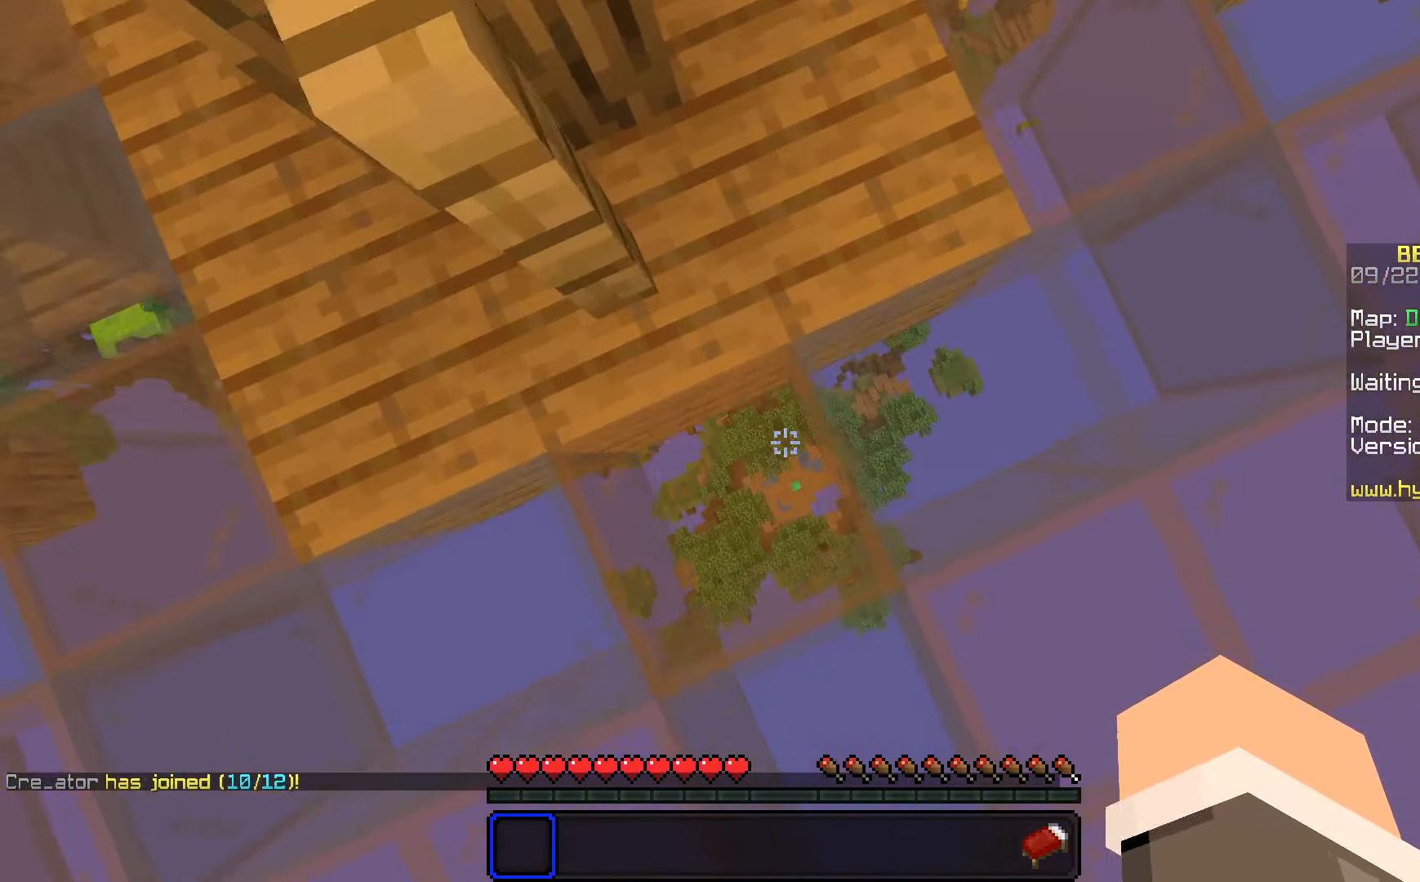
{"keys": ["a", "w"], "mouse": [], "events": [[16, "s", "up"], [66, "a", "down"], [166, "w", "down"]]}
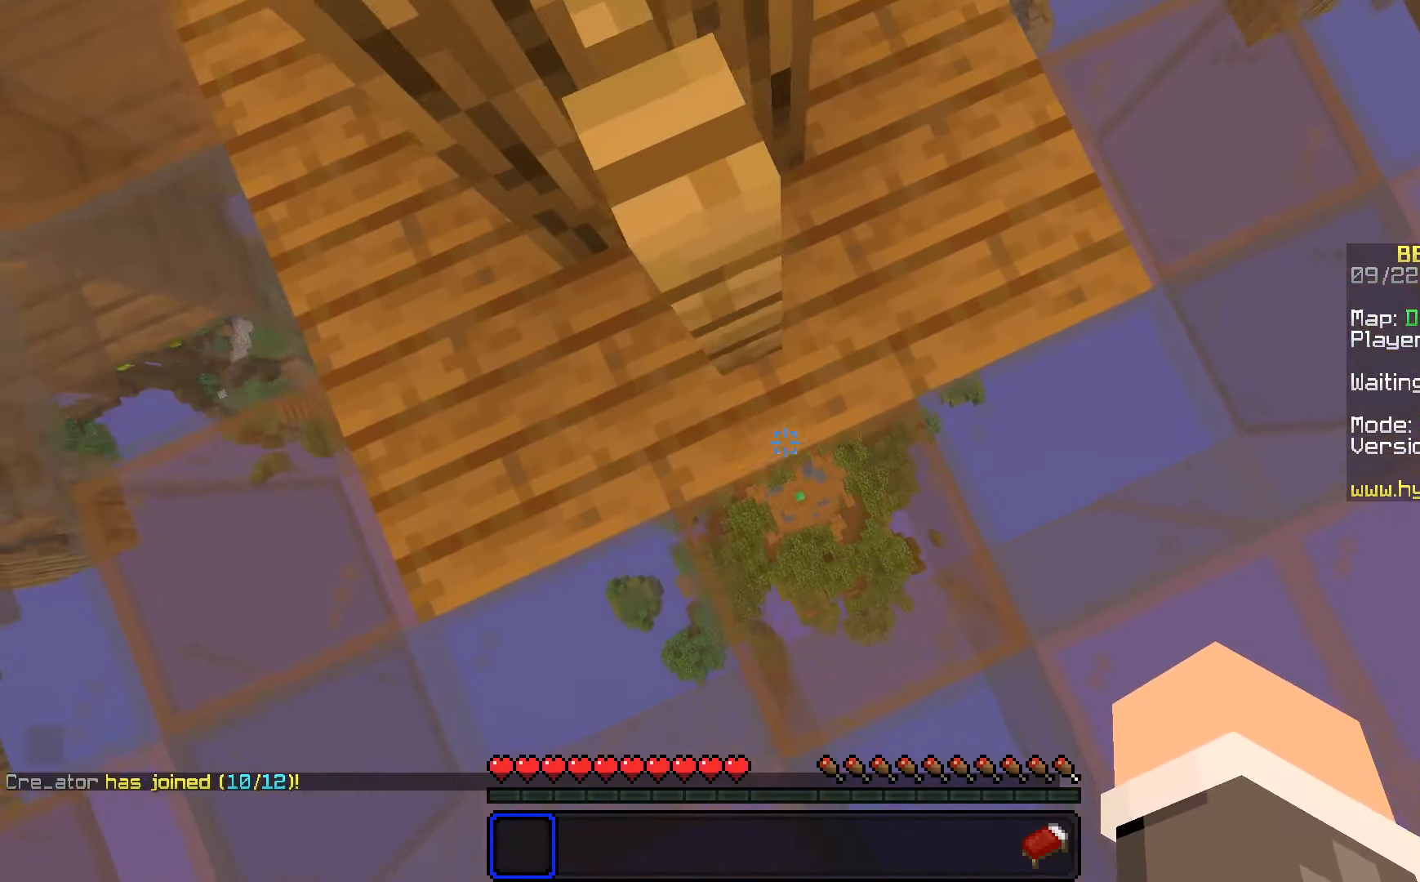
{"keys": ["s"], "mouse": [], "events": [[200, "a", "up"], [200, "w", "up"], [266, "d", "down"], [366, "s", "down"], [450, "d", "up"]]}
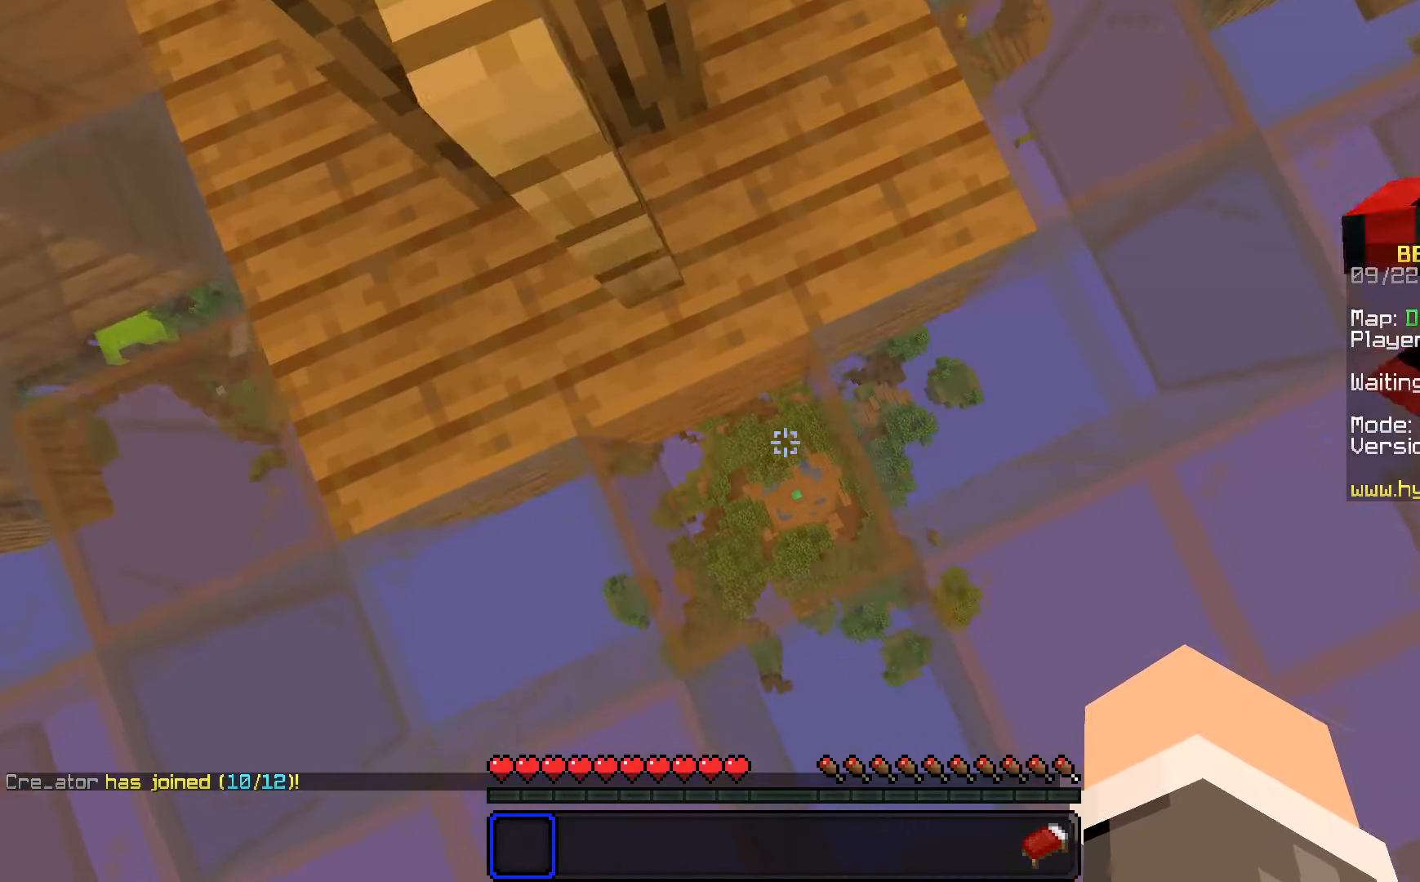
{"keys": ["d", "s"], "mouse": [], "events": [[66, "d", "down"], [183, "d", "up"], [266, "d", "down"], [400, "d", "up"], [466, "d", "down"]]}
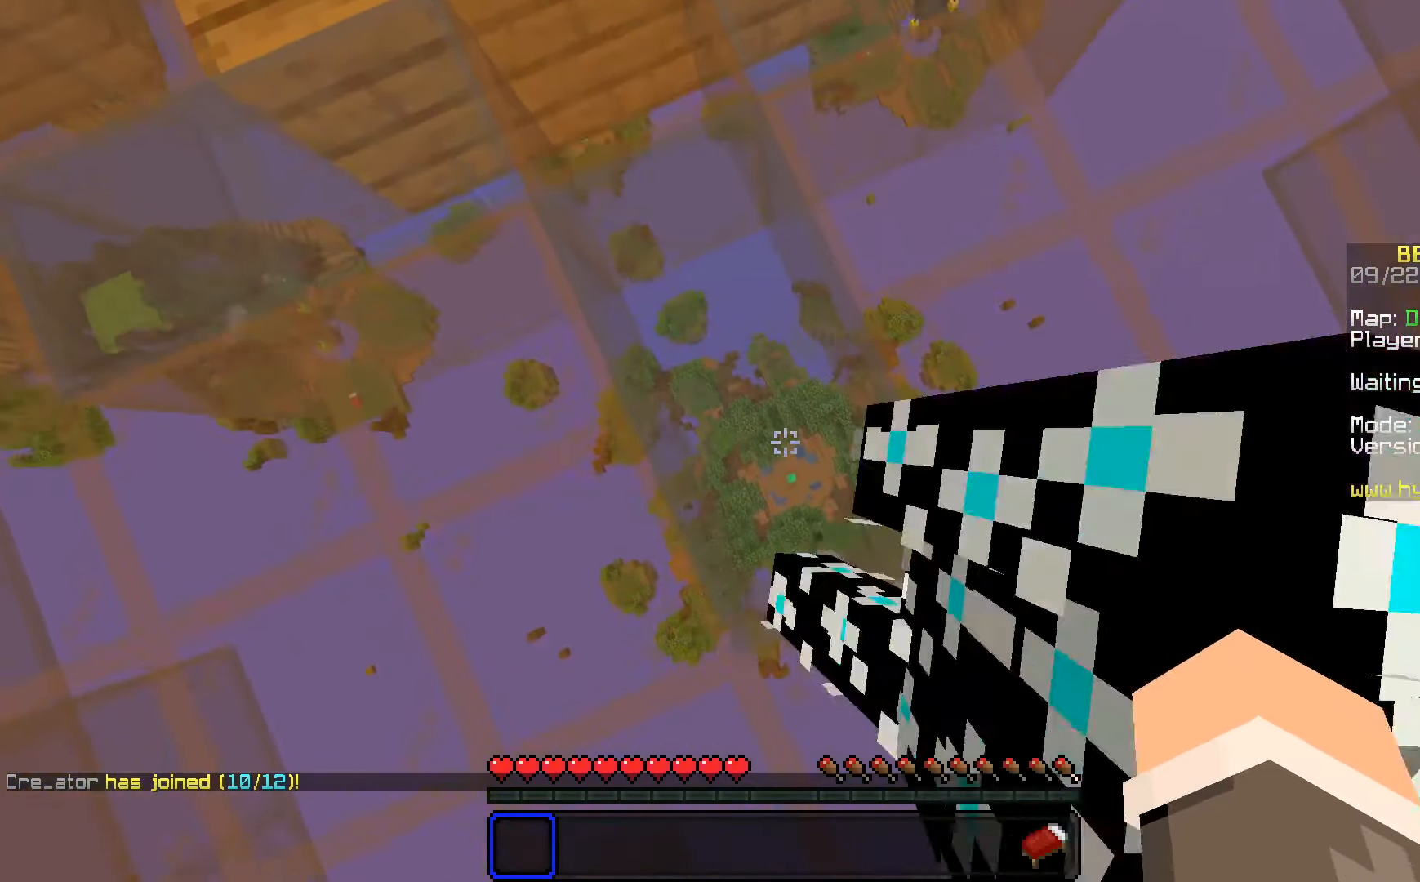
{"keys": ["d", "s"], "mouse": []}
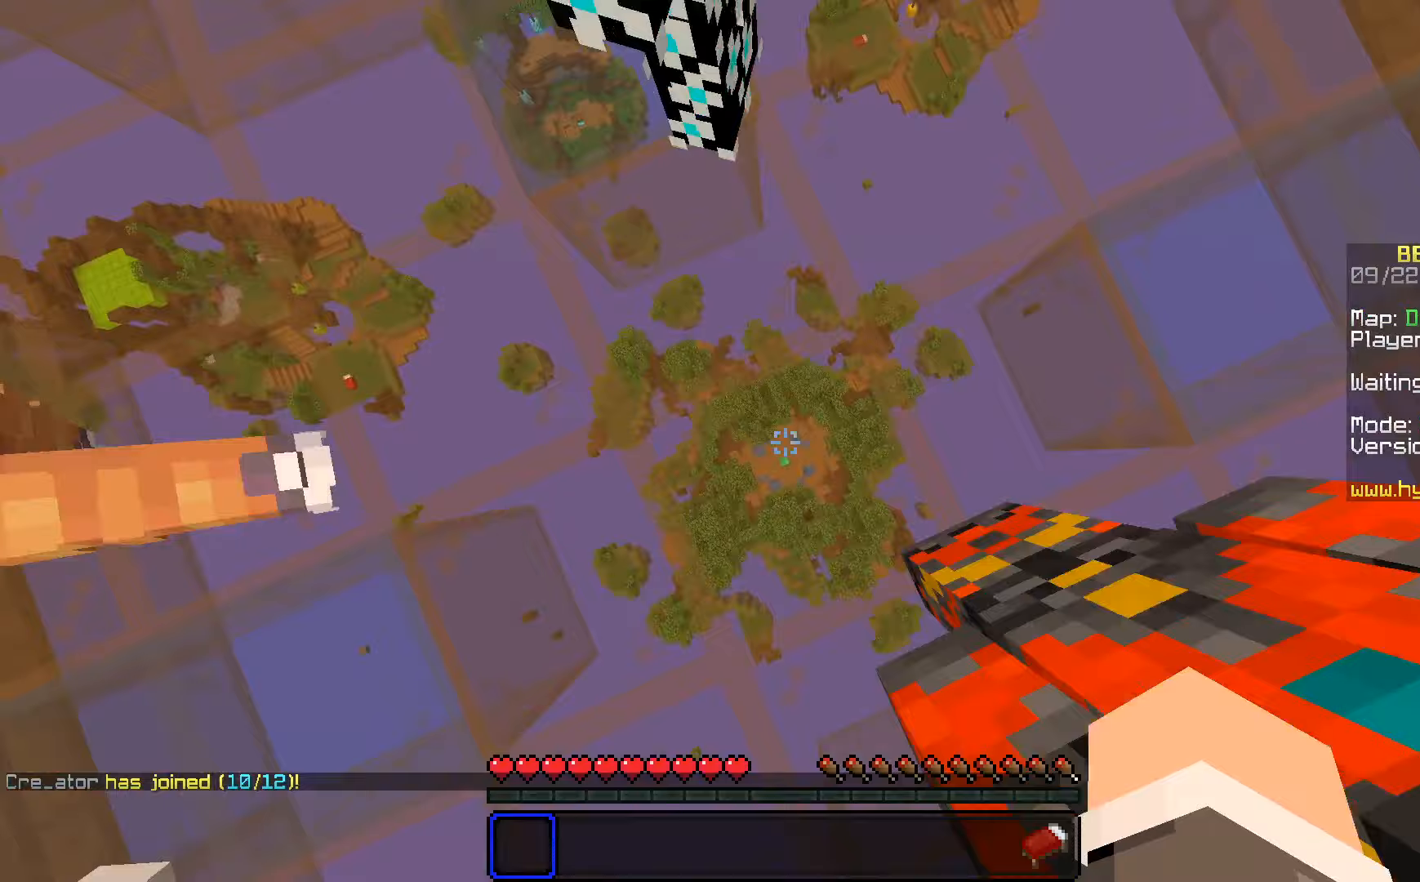
{"keys": ["d", "s"], "mouse": [], "events": [[83, "d", "up"], [167, "d", "down"], [300, "d", "up"], [367, "mouse_right", "down"], [417, "d", "down"], [500, "mouse_right", "up"]]}
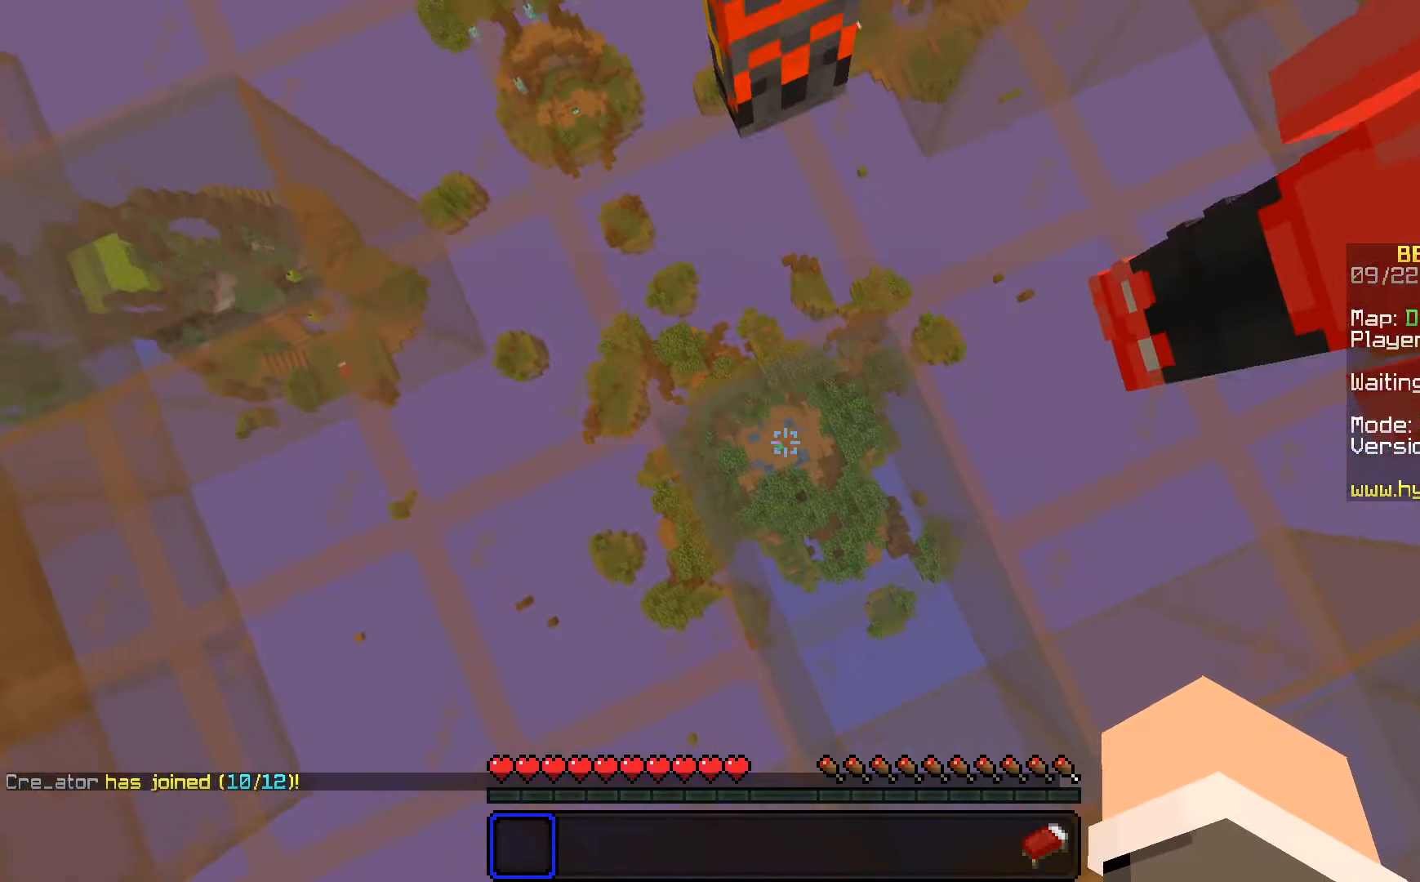
{"keys": ["d", "s"], "mouse": [], "events": [[50, "d", "up"], [167, "d", "down"], [217, "mouse_right", "down"], [283, "d", "up"], [367, "d", "down"], [367, "mouse_right", "up"]]}
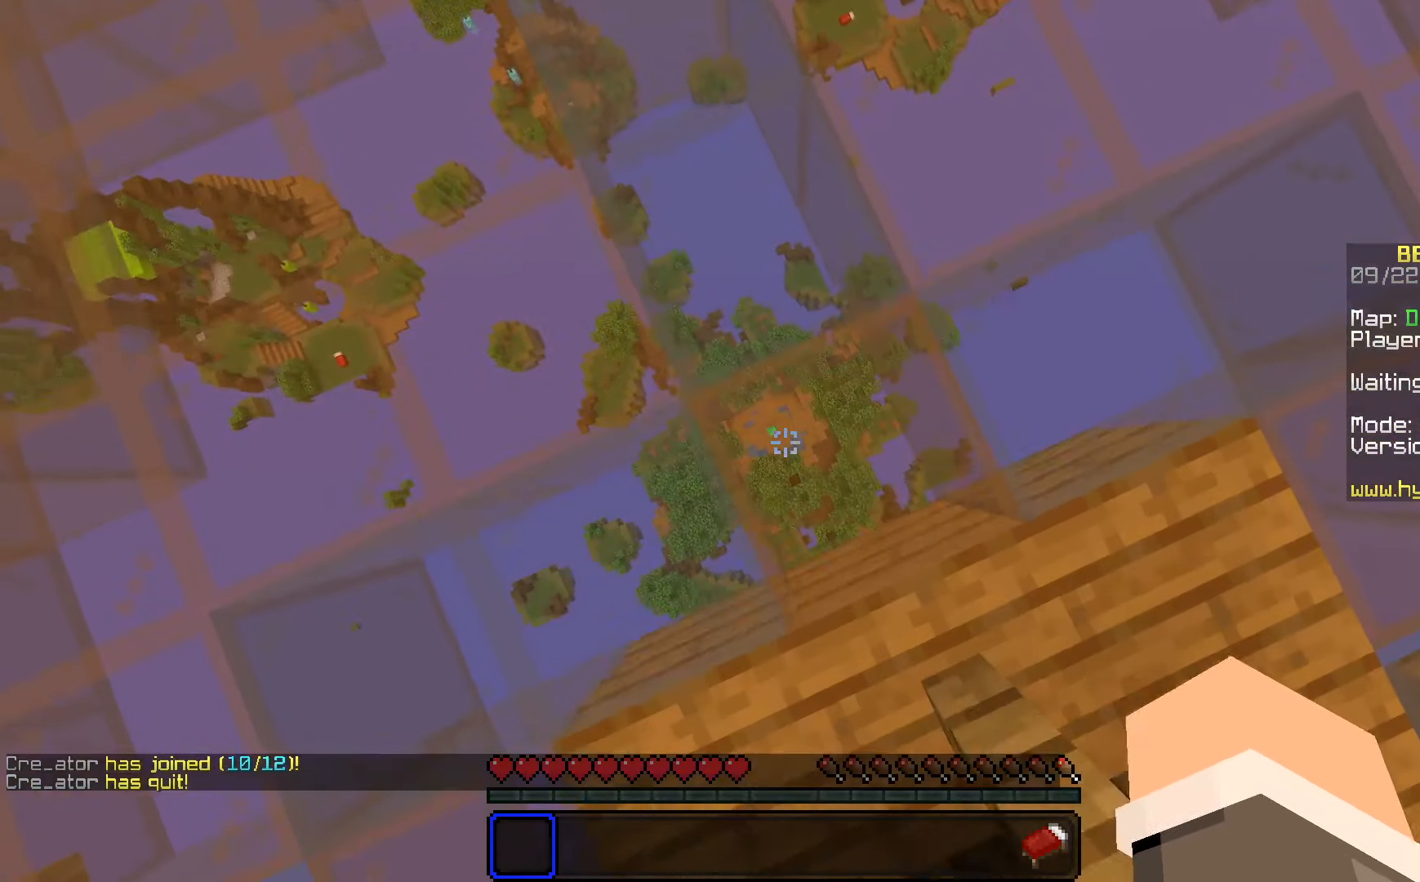
{"keys": ["d", "s"], "mouse": [], "events": [[17, "mouse_right", "down"], [150, "mouse_right", "up"], [200, "d", "up"], [267, "d", "down"], [400, "d", "up"], [467, "d", "down"]]}
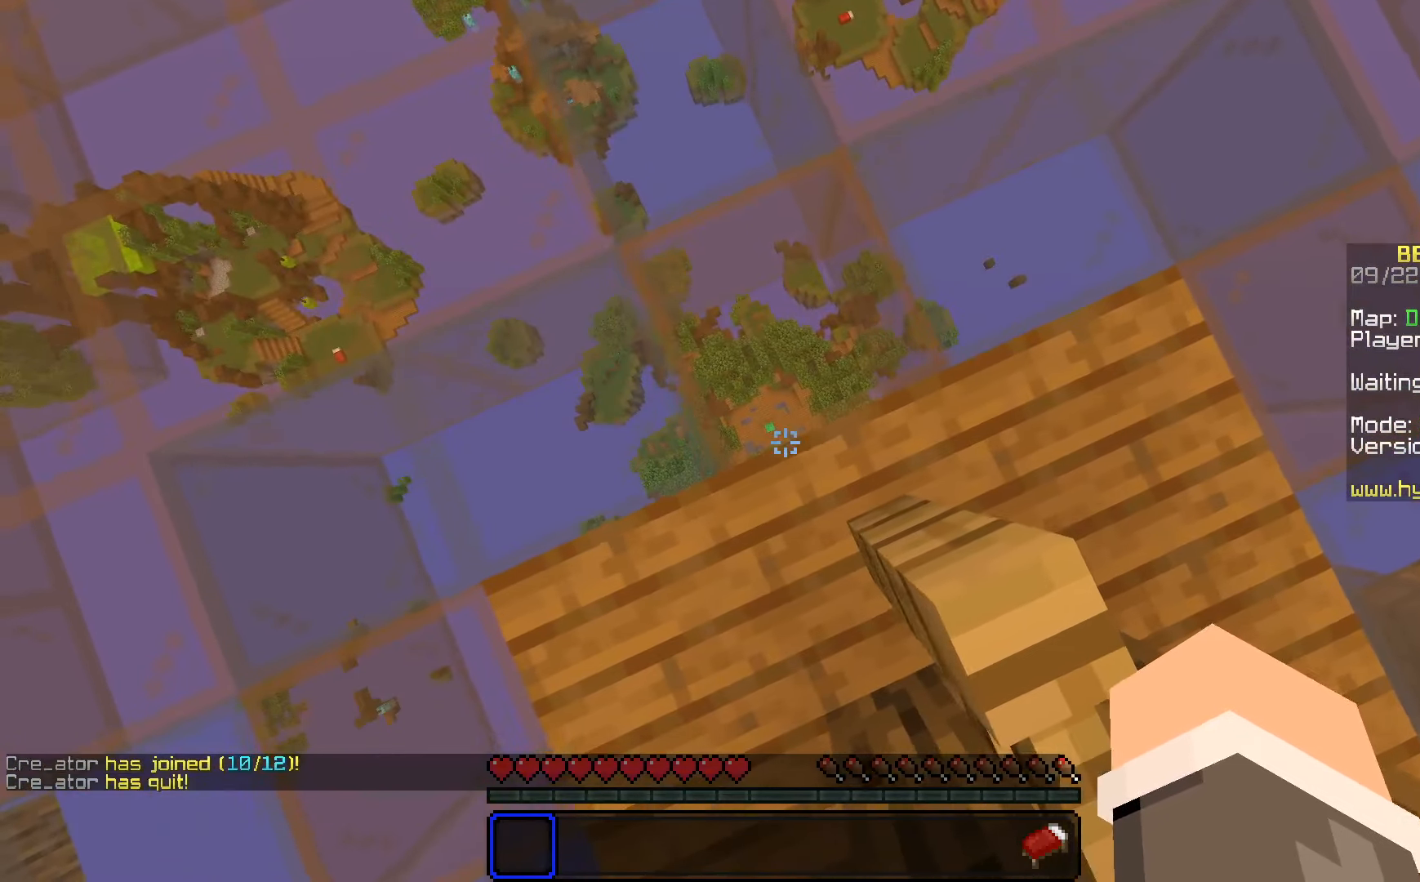
{"keys": ["s"], "mouse": [], "events": [[100, "d", "up"], [167, "d", "down"], [283, "d", "up"], [367, "d", "down"], [367, "mouse_right", "down"], [483, "d", "up"], [500, "mouse_right", "up"]]}
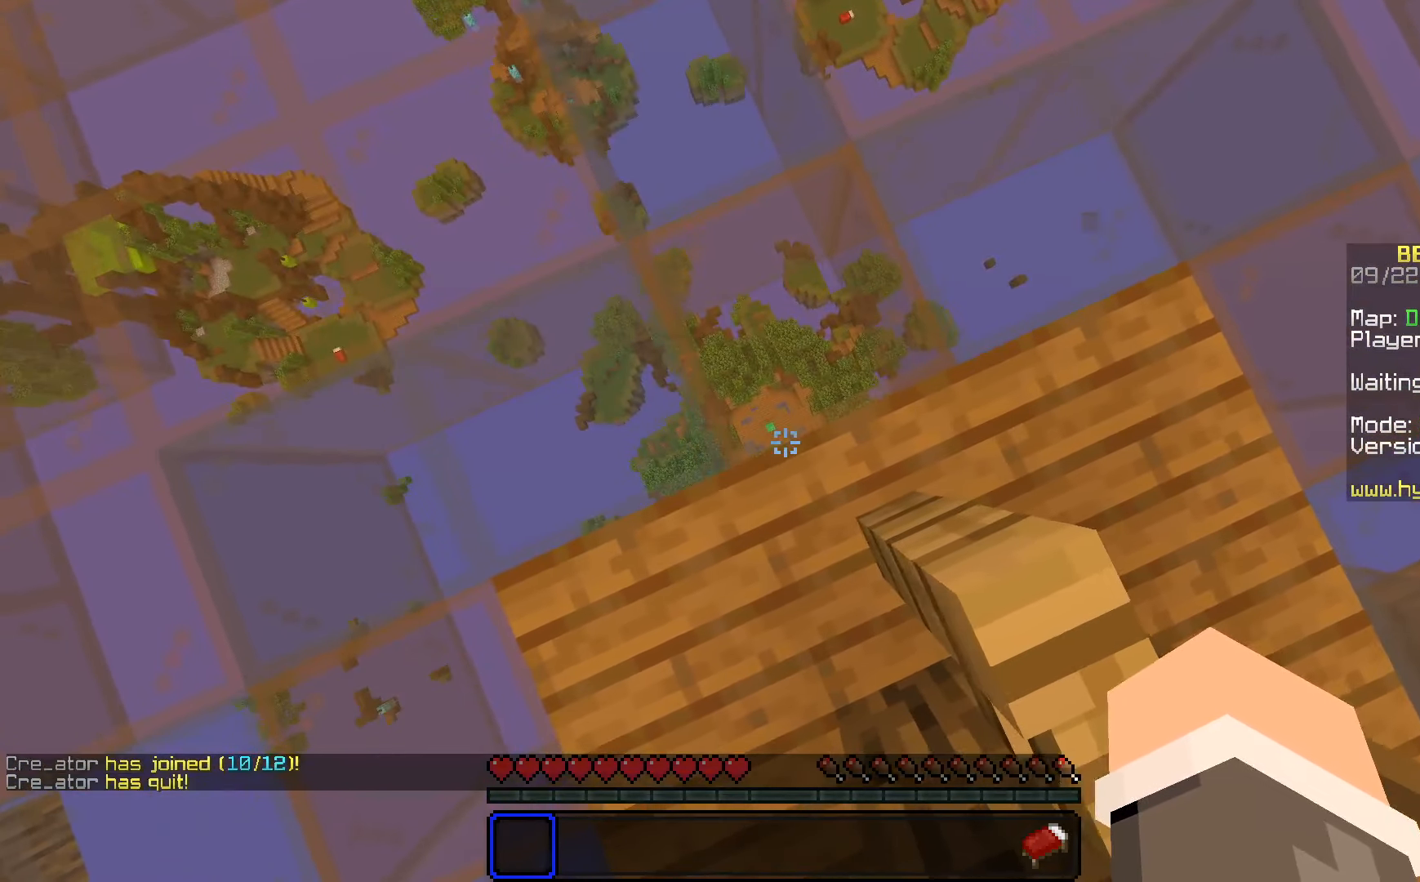
{"keys": [], "mouse": [], "events": [[67, "d", "down"], [150, "d", "up"], [150, "s", "up"]]}